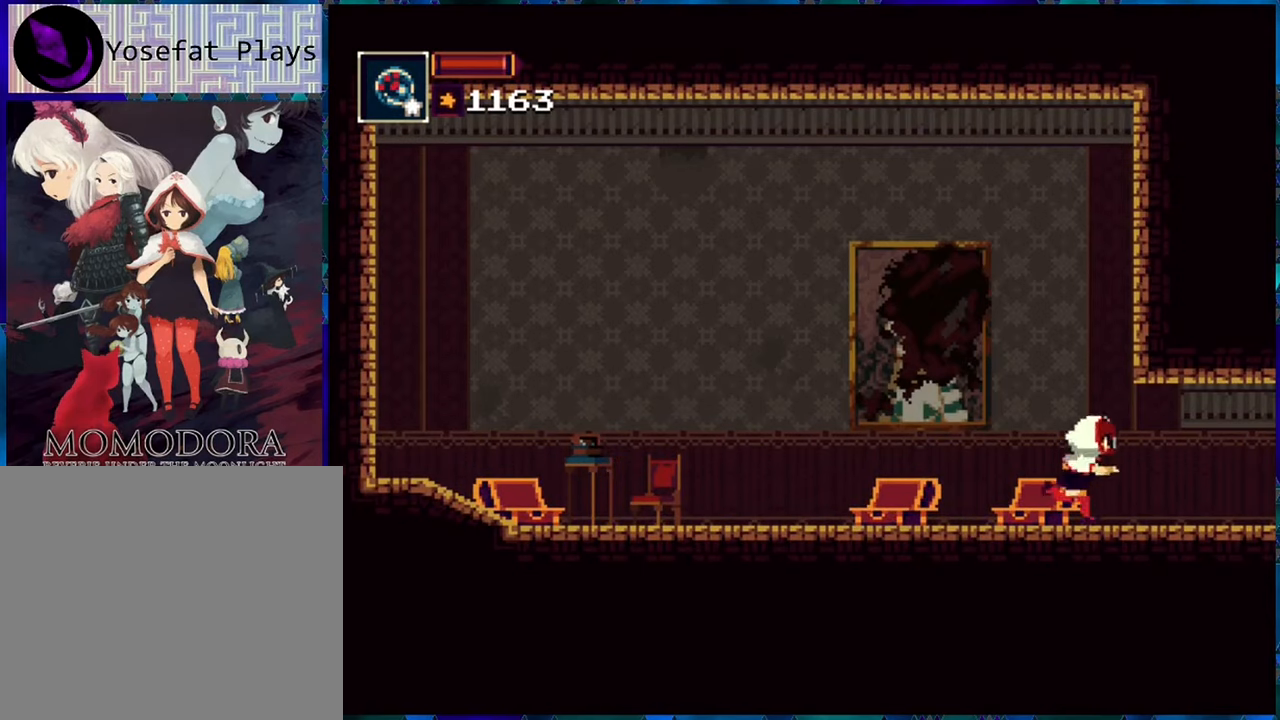
Gameplay with a controller (Nintendo layout); each line is a JSON object with the inputs held at the frame after it. "events" lists button and stick changes between this image and that frame as [ms after this image, input, new state], when the widget could be followed in between. Not read: L3 R3.
{"buttons": ["DPAD_RIGHT"], "left_stick": "center", "right_stick": "center", "events": []}
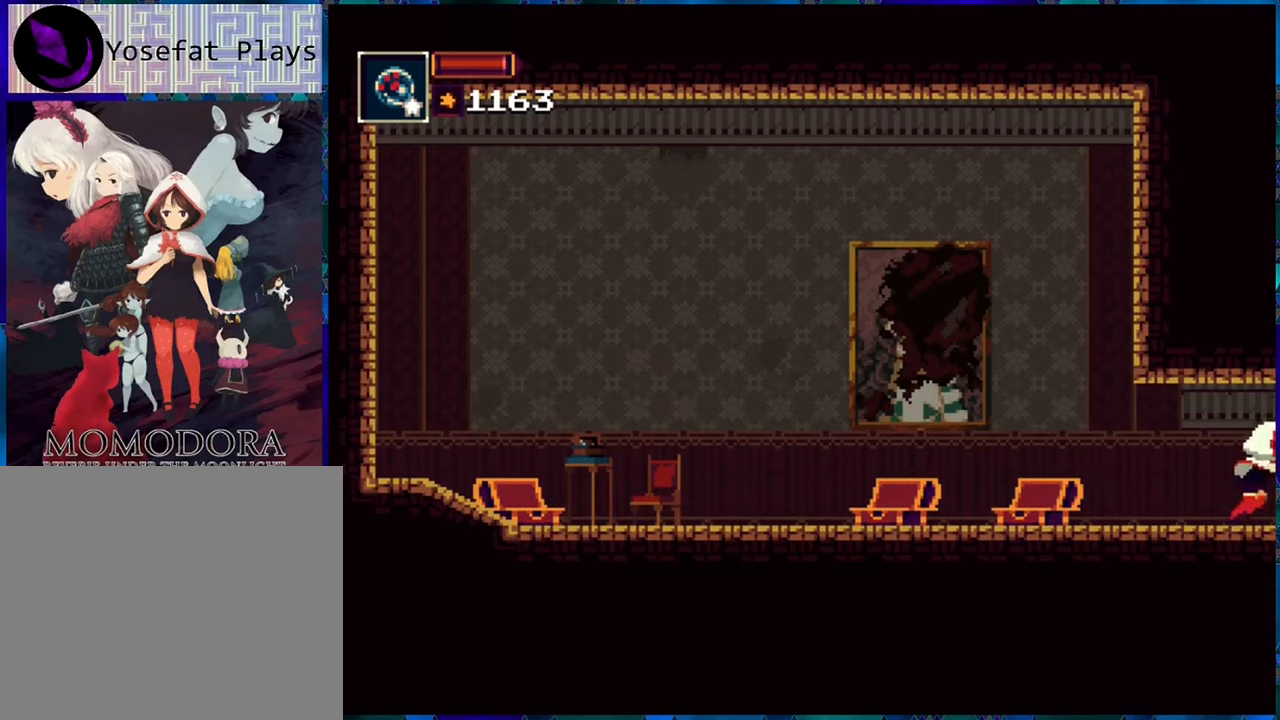
{"buttons": ["DPAD_RIGHT"], "left_stick": "center", "right_stick": "center", "events": []}
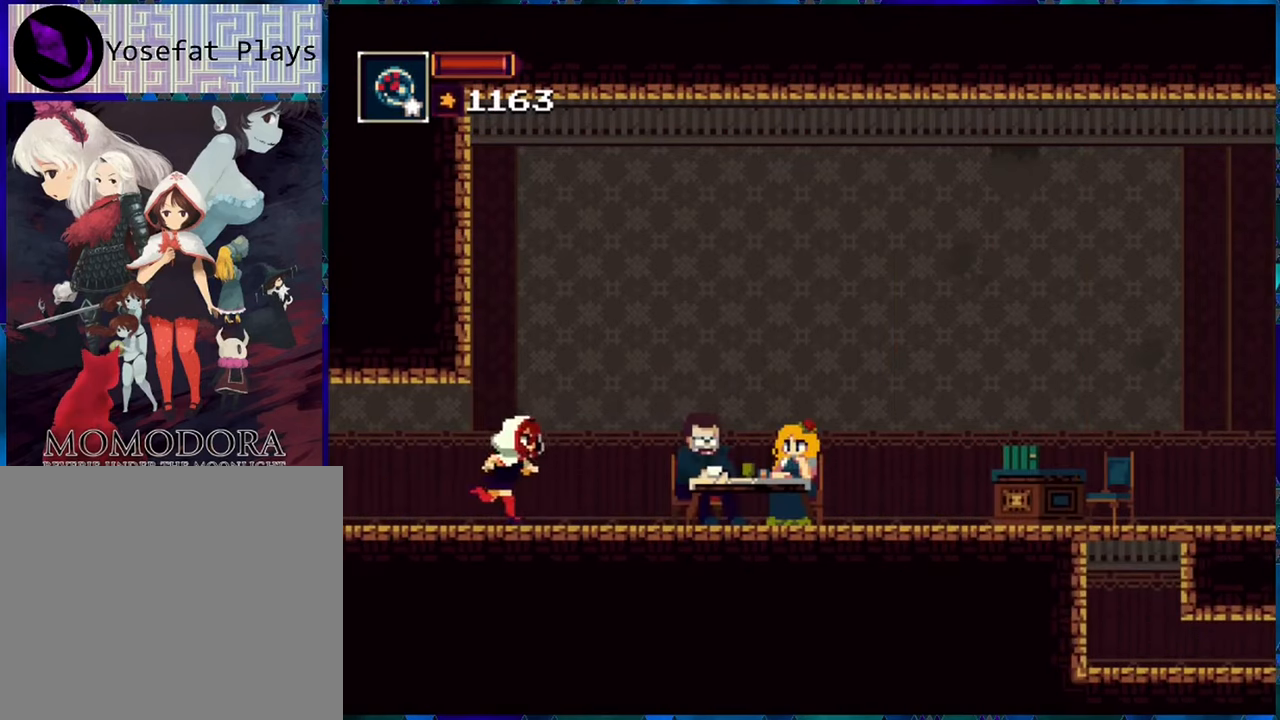
{"buttons": ["DPAD_RIGHT"], "left_stick": "center", "right_stick": "center", "events": []}
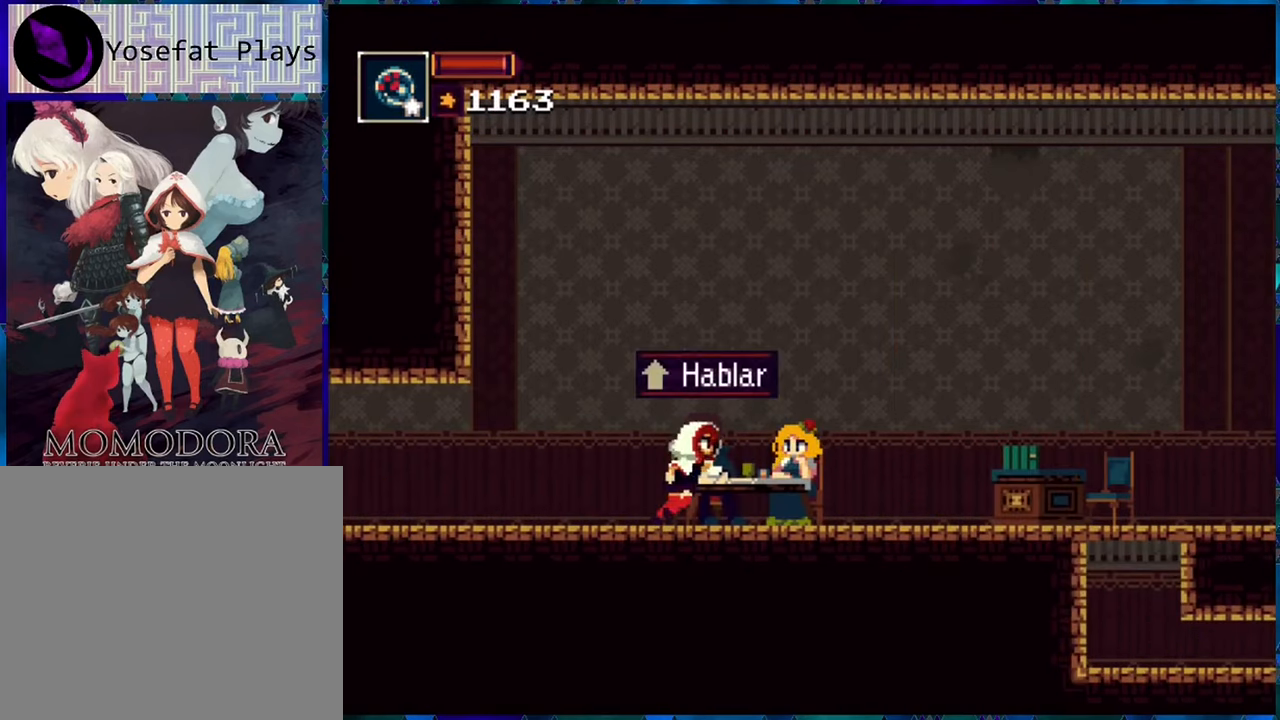
{"buttons": ["DPAD_RIGHT"], "left_stick": "center", "right_stick": "center", "events": []}
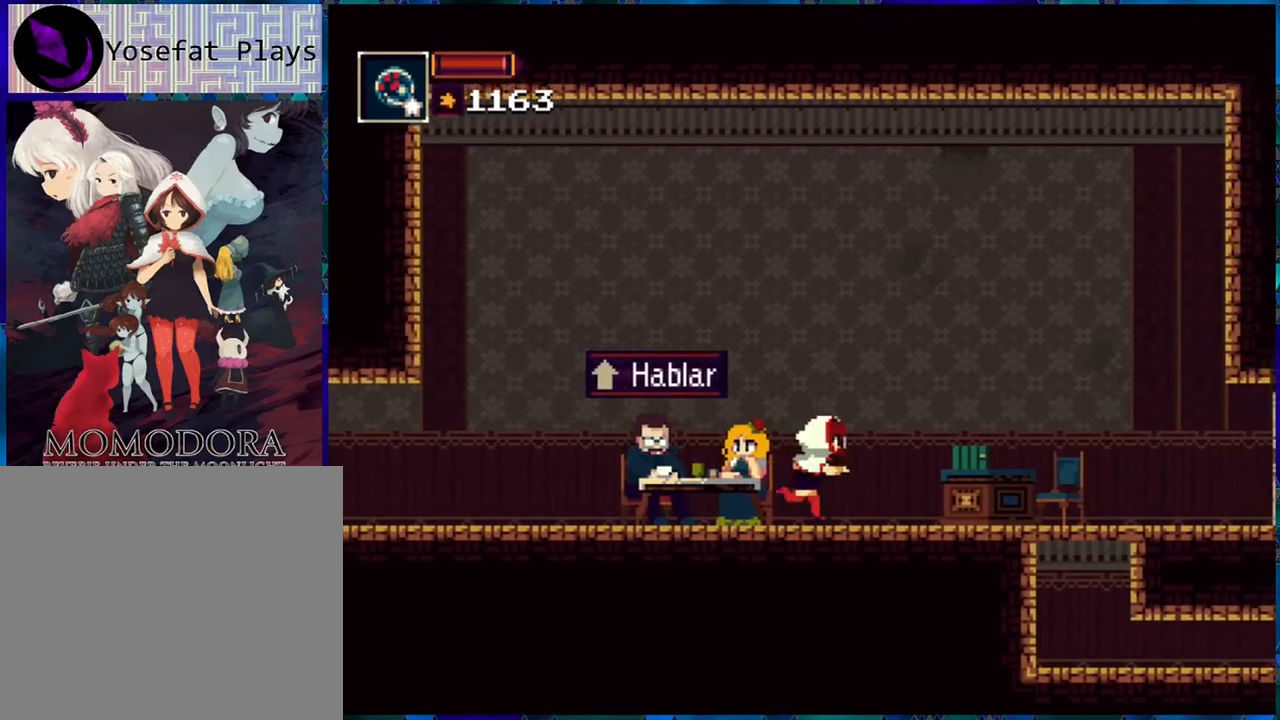
{"buttons": ["DPAD_RIGHT"], "left_stick": "center", "right_stick": "center", "events": []}
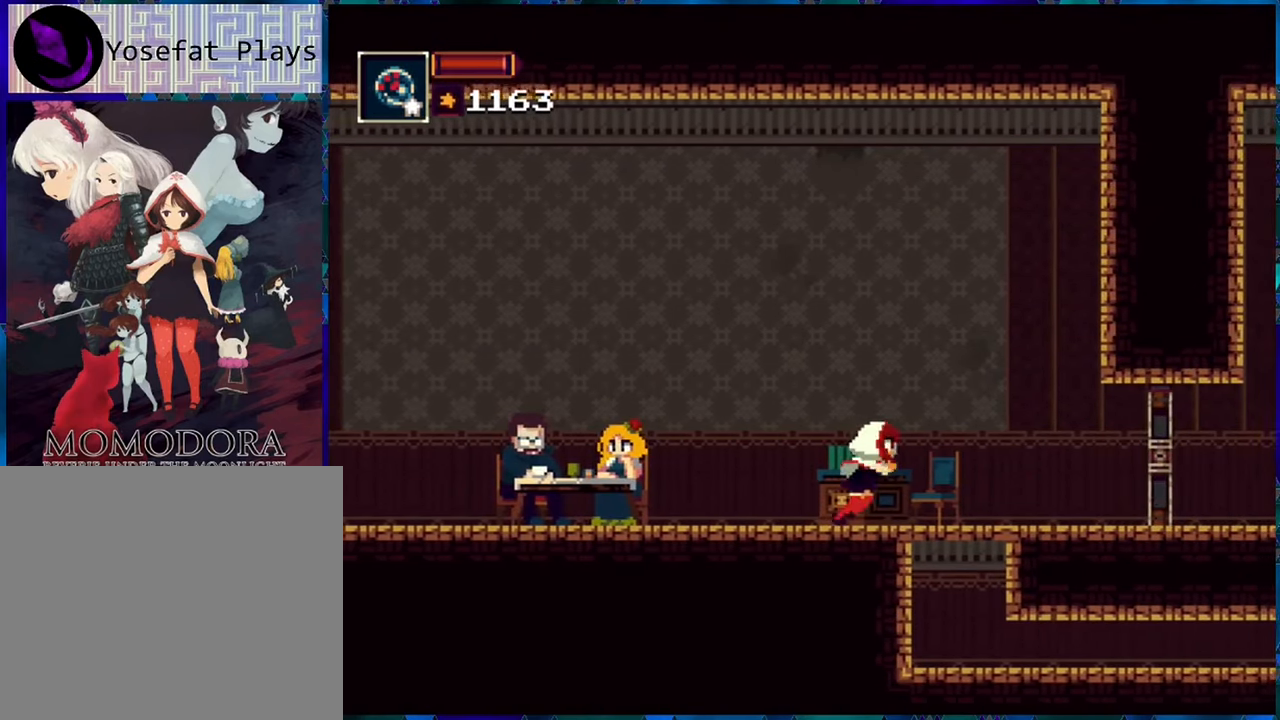
{"buttons": [], "left_stick": "center", "right_stick": "center", "events": [[250, "DPAD_DOWN", "down"], [333, "B", "down"], [333, "DPAD_RIGHT", "up"], [450, "B", "up"], [500, "DPAD_DOWN", "up"]]}
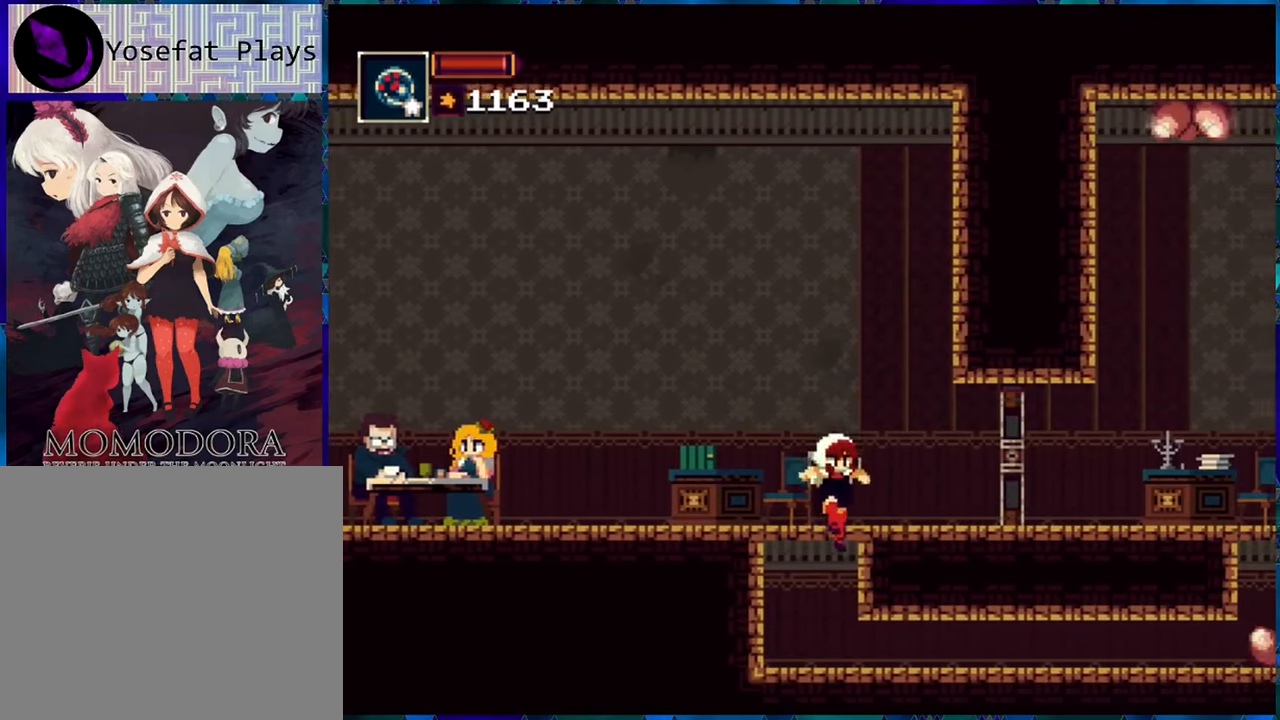
{"buttons": [], "left_stick": "center", "right_stick": "center", "events": []}
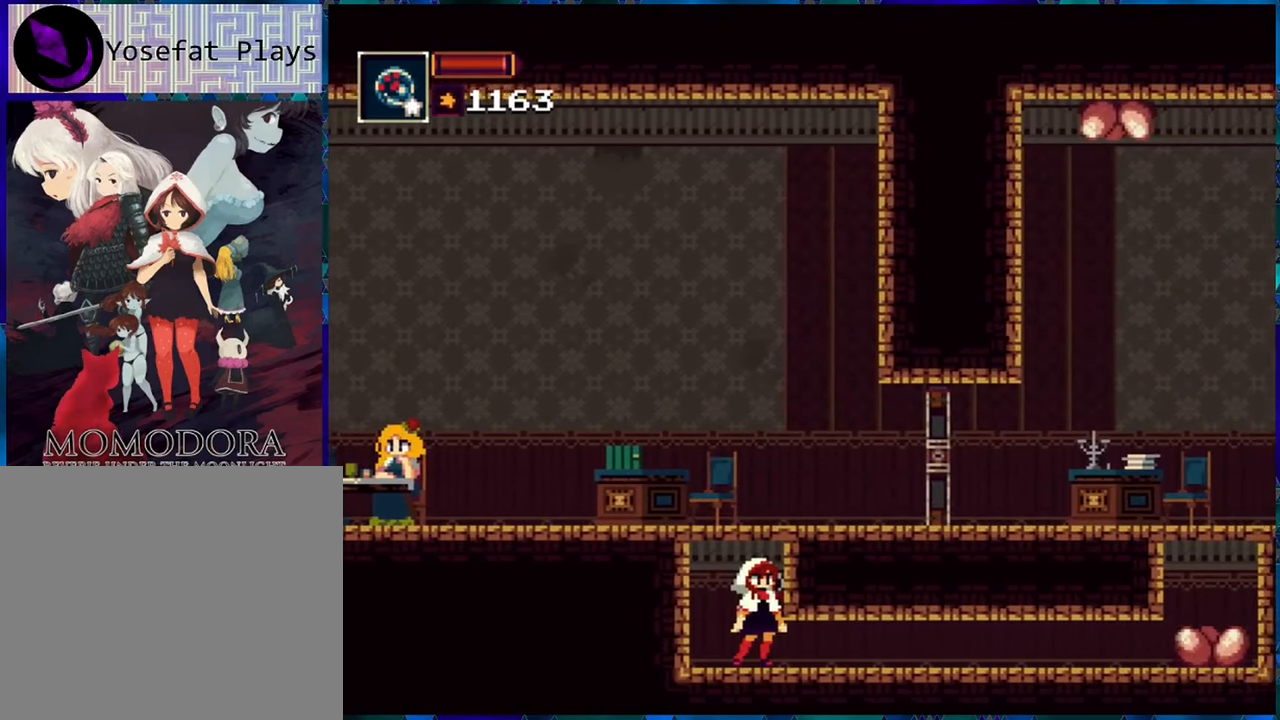
{"buttons": ["X"], "left_stick": "center", "right_stick": "center", "events": [[500, "X", "down"]]}
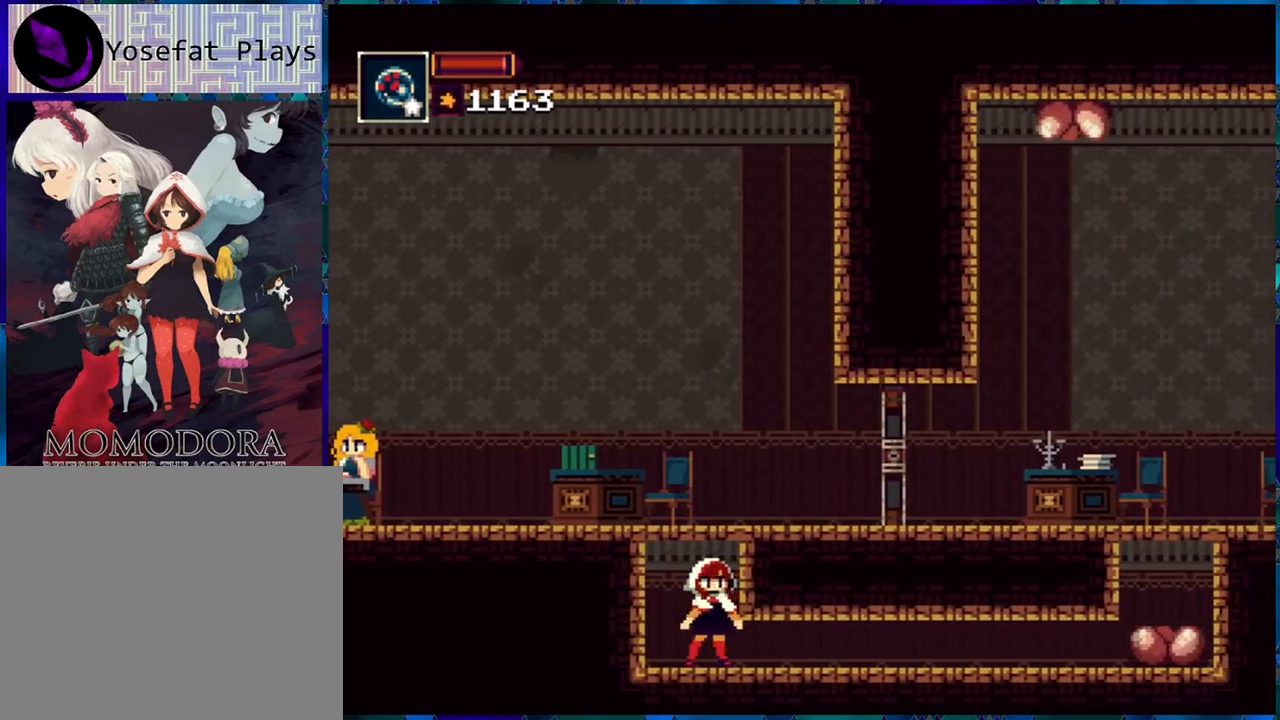
{"buttons": [], "left_stick": "center", "right_stick": "center", "events": [[83, "X", "up"]]}
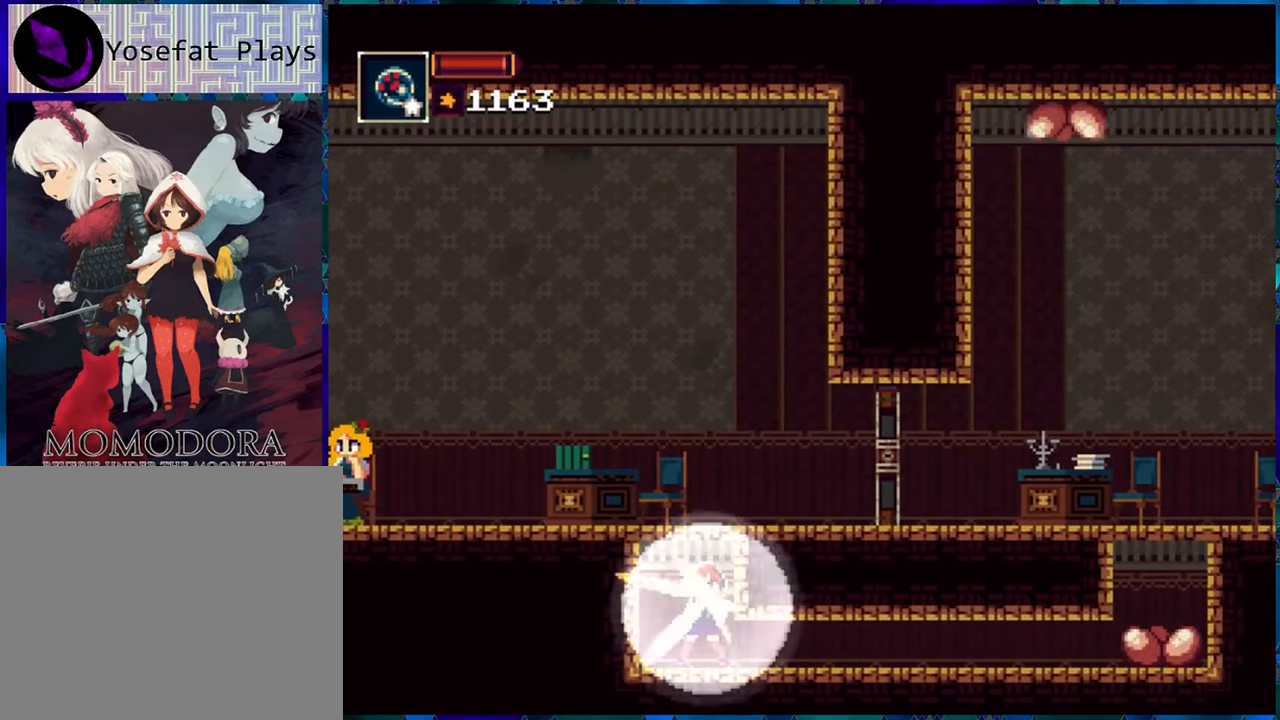
{"buttons": ["DPAD_RIGHT"], "left_stick": "center", "right_stick": "center", "events": [[150, "DPAD_RIGHT", "down"]]}
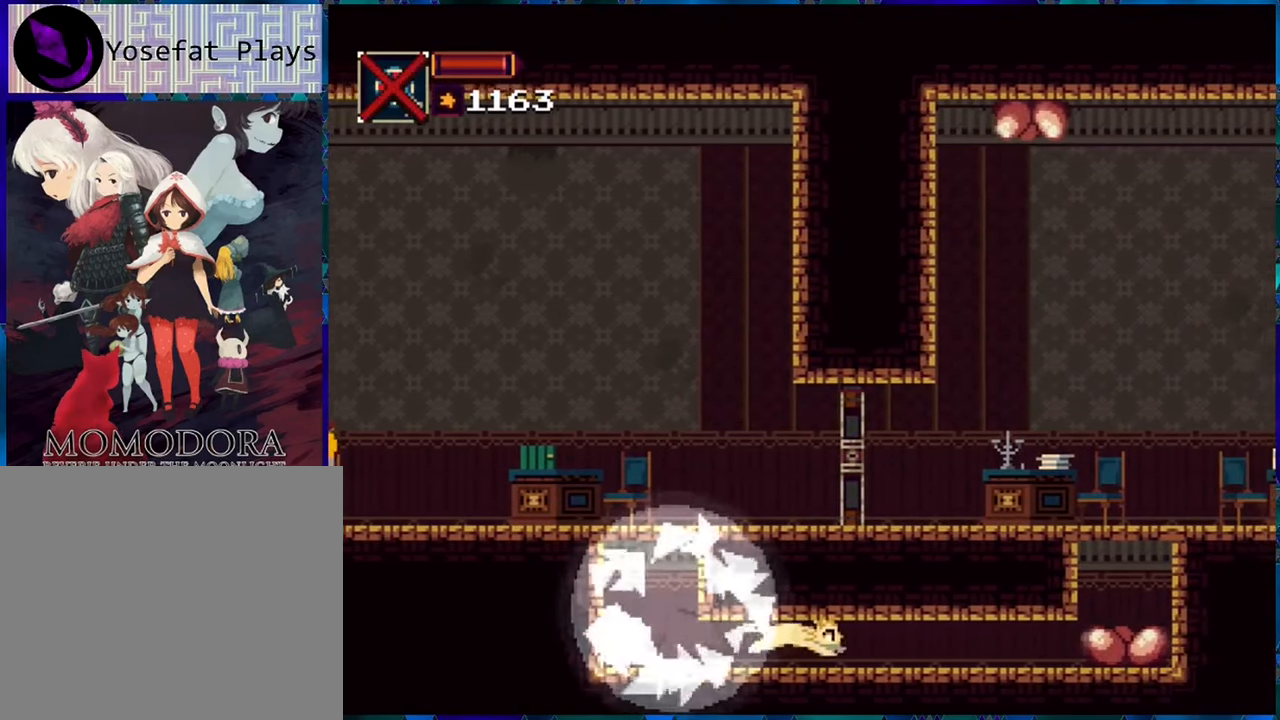
{"buttons": ["DPAD_RIGHT"], "left_stick": "center", "right_stick": "center", "events": []}
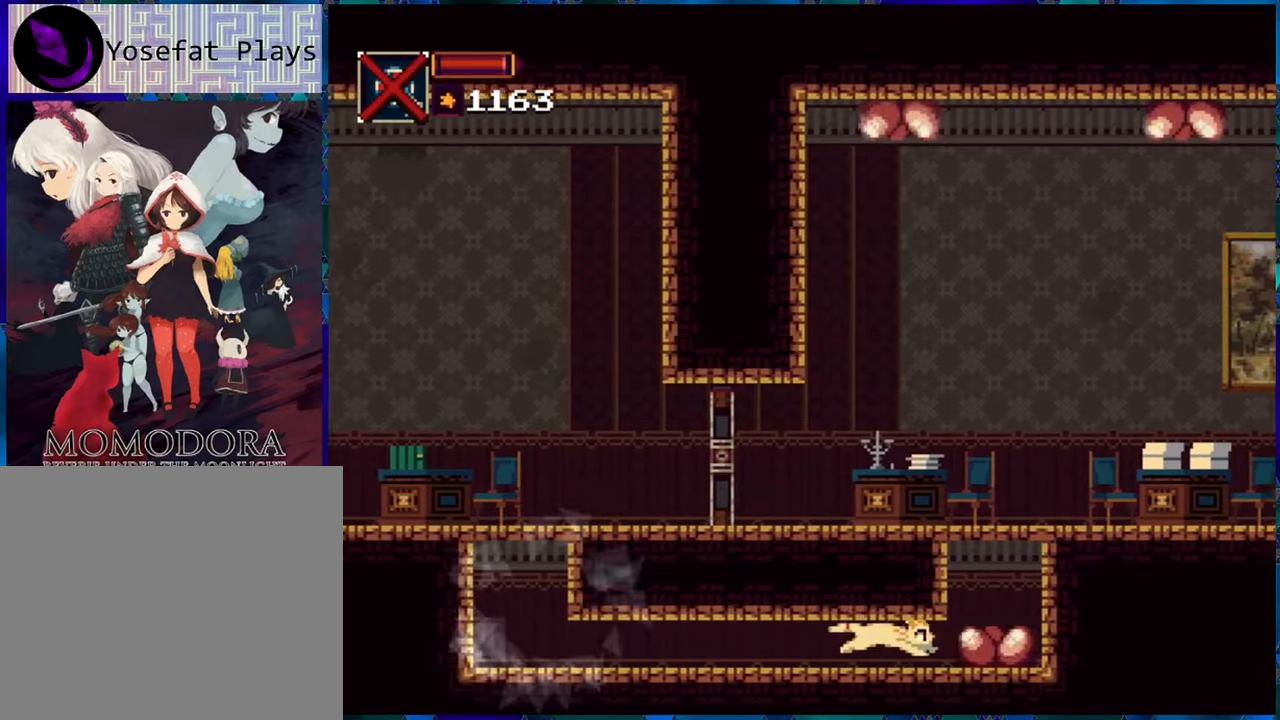
{"buttons": [], "left_stick": "center", "right_stick": "center", "events": [[217, "DPAD_RIGHT", "up"], [267, "B", "down"], [467, "B", "up"]]}
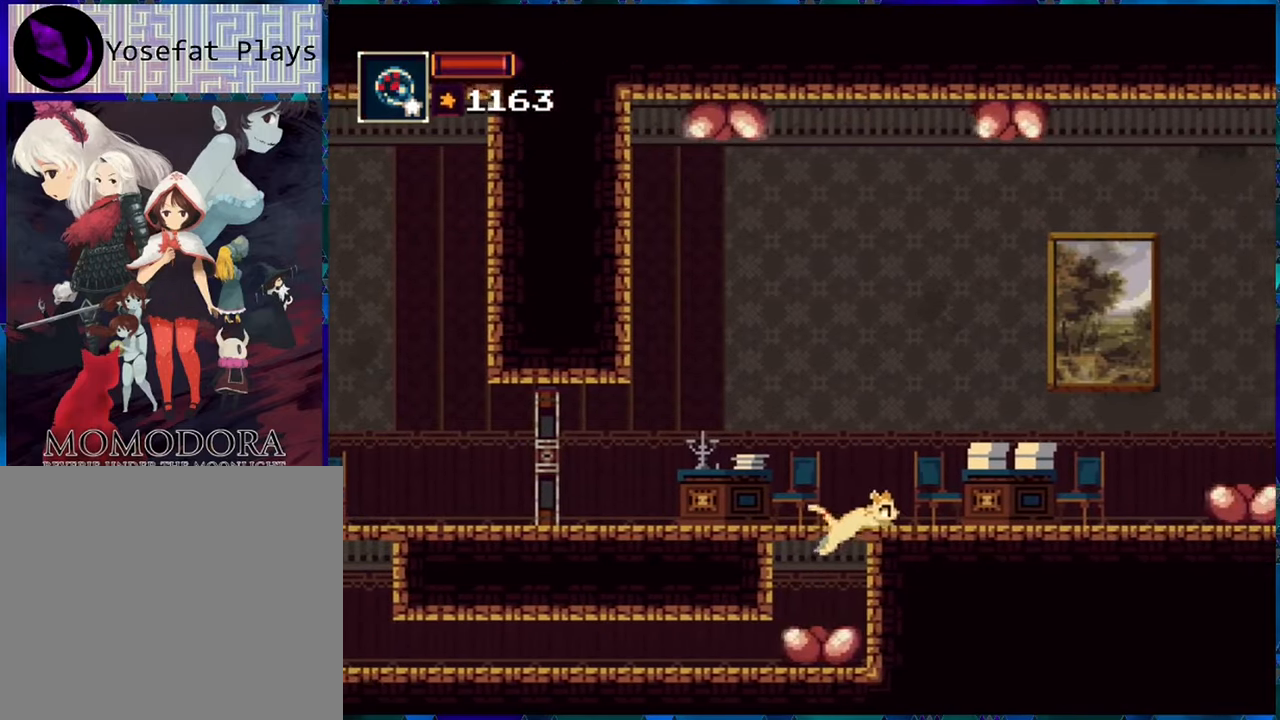
{"buttons": ["A", "DPAD_RIGHT"], "left_stick": "center", "right_stick": "center", "events": [[50, "B", "down"], [183, "DPAD_RIGHT", "down"], [300, "B", "up"], [383, "A", "down"]]}
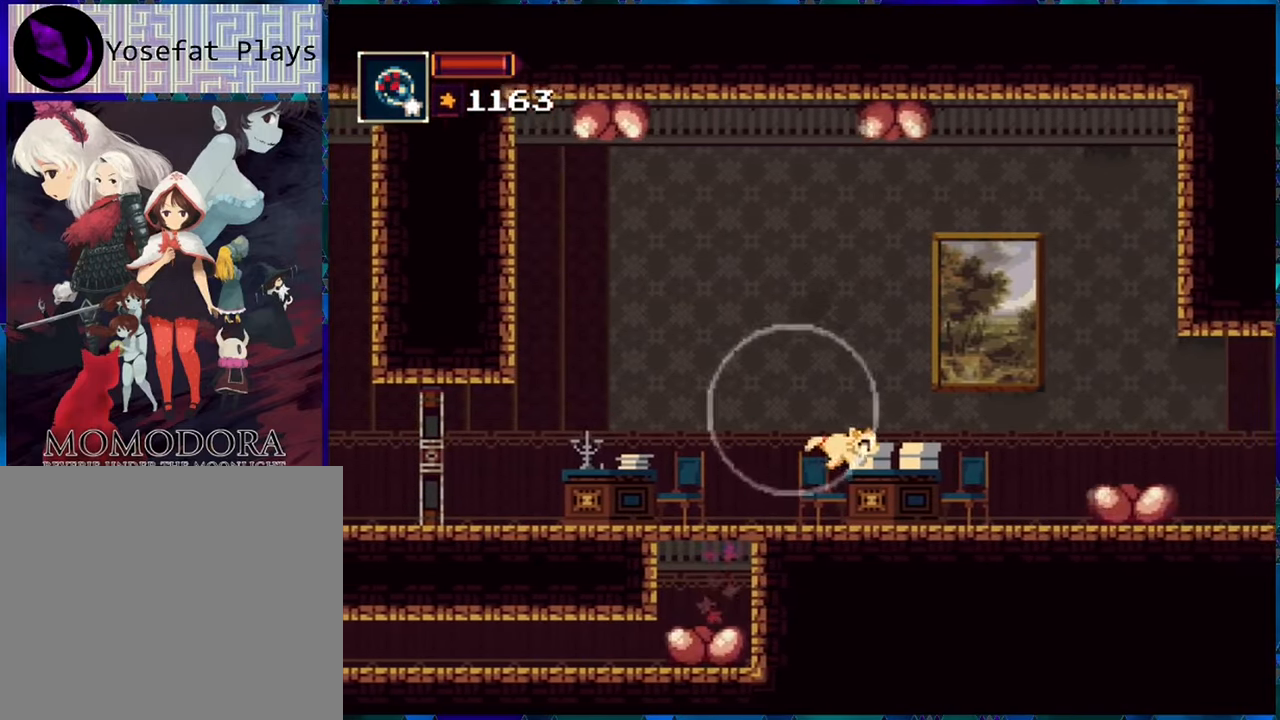
{"buttons": ["DPAD_RIGHT"], "left_stick": "center", "right_stick": "center", "events": [[17, "A", "up"]]}
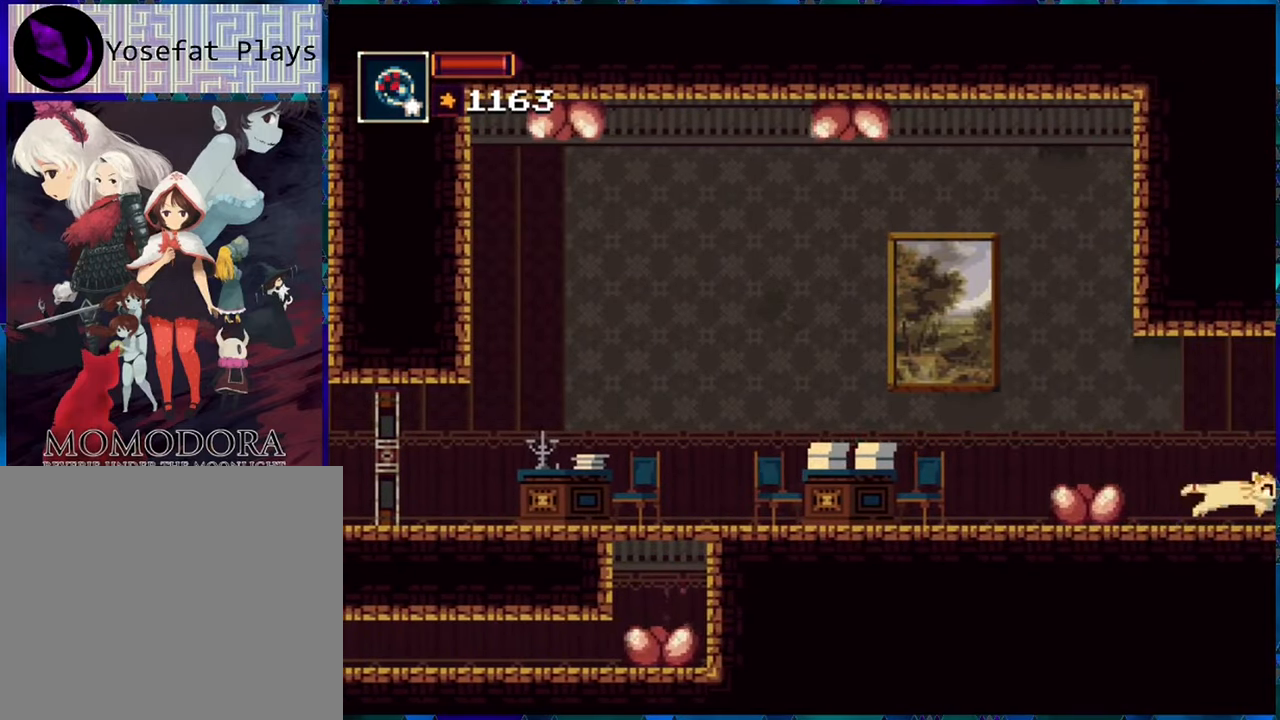
{"buttons": [], "left_stick": "center", "right_stick": "center", "events": [[283, "DPAD_RIGHT", "up"]]}
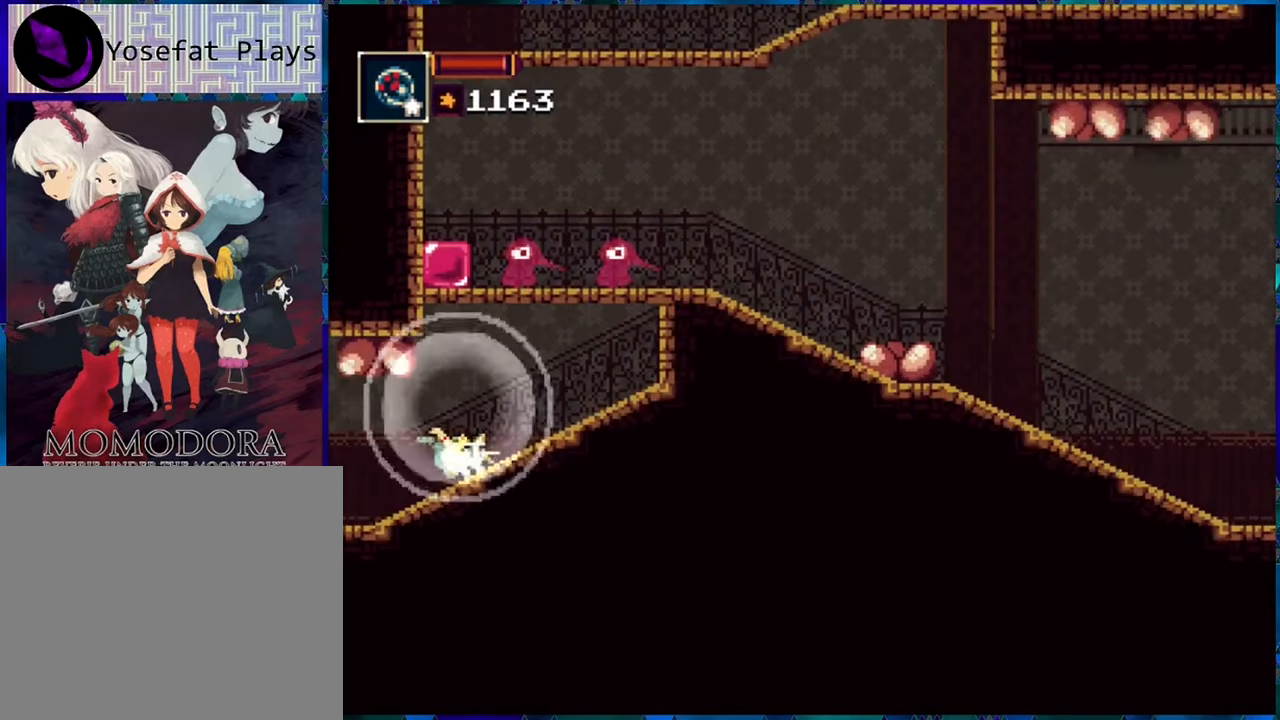
{"buttons": [], "left_stick": "center", "right_stick": "center", "events": [[50, "DPAD_RIGHT", "down"], [250, "DPAD_RIGHT", "up"]]}
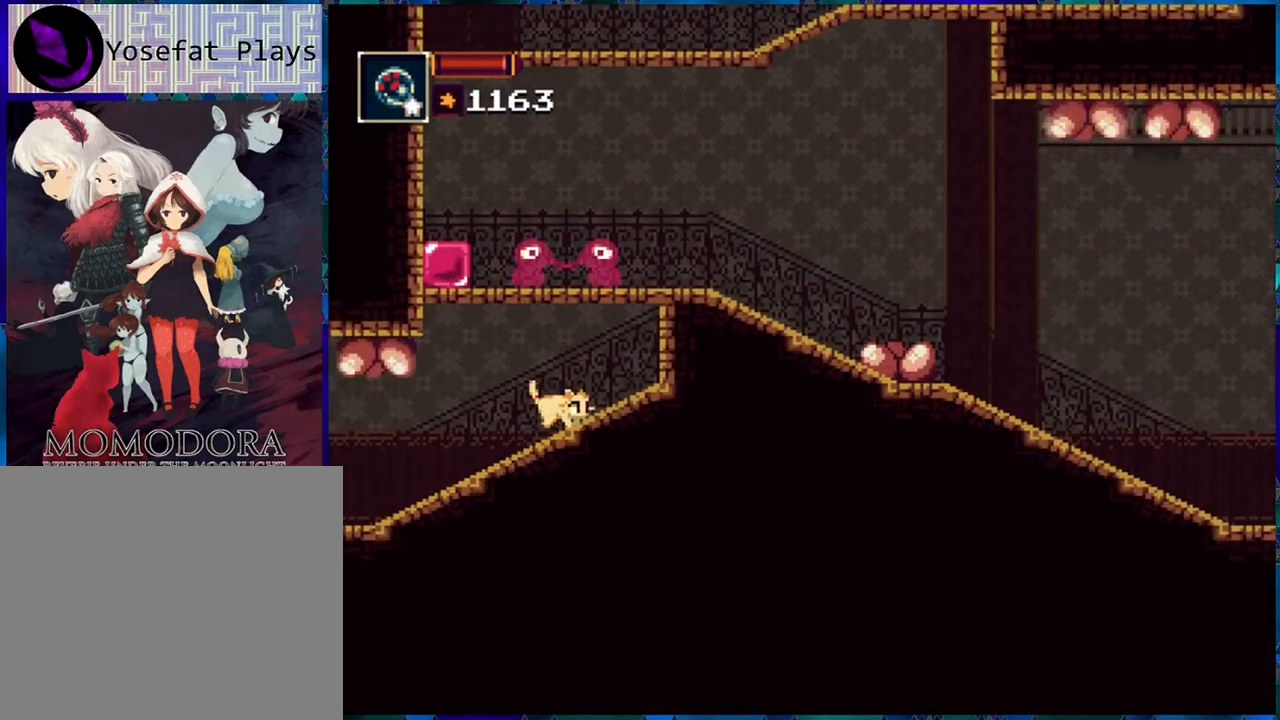
{"buttons": [], "left_stick": "center", "right_stick": "center", "events": [[83, "DPAD_LEFT", "down"], [383, "DPAD_LEFT", "up"]]}
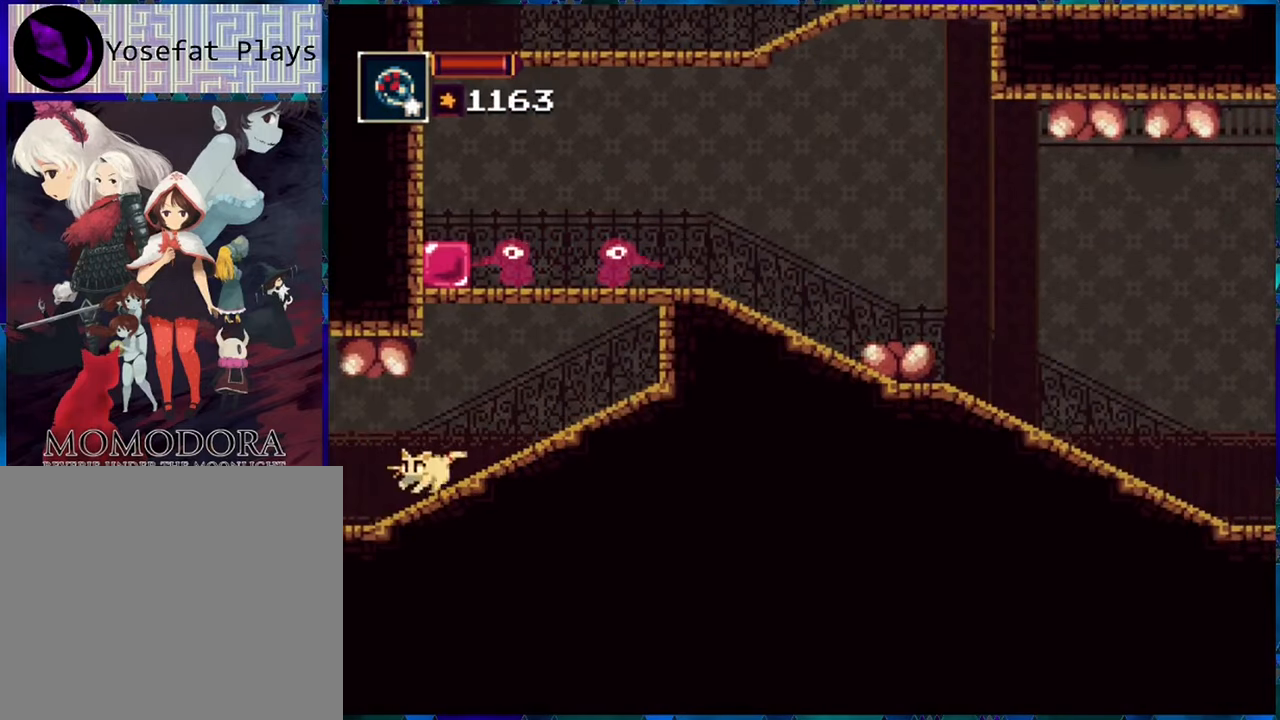
{"buttons": ["X"], "left_stick": "center", "right_stick": "center", "events": [[33, "DPAD_RIGHT", "down"], [117, "DPAD_RIGHT", "up"], [450, "X", "down"]]}
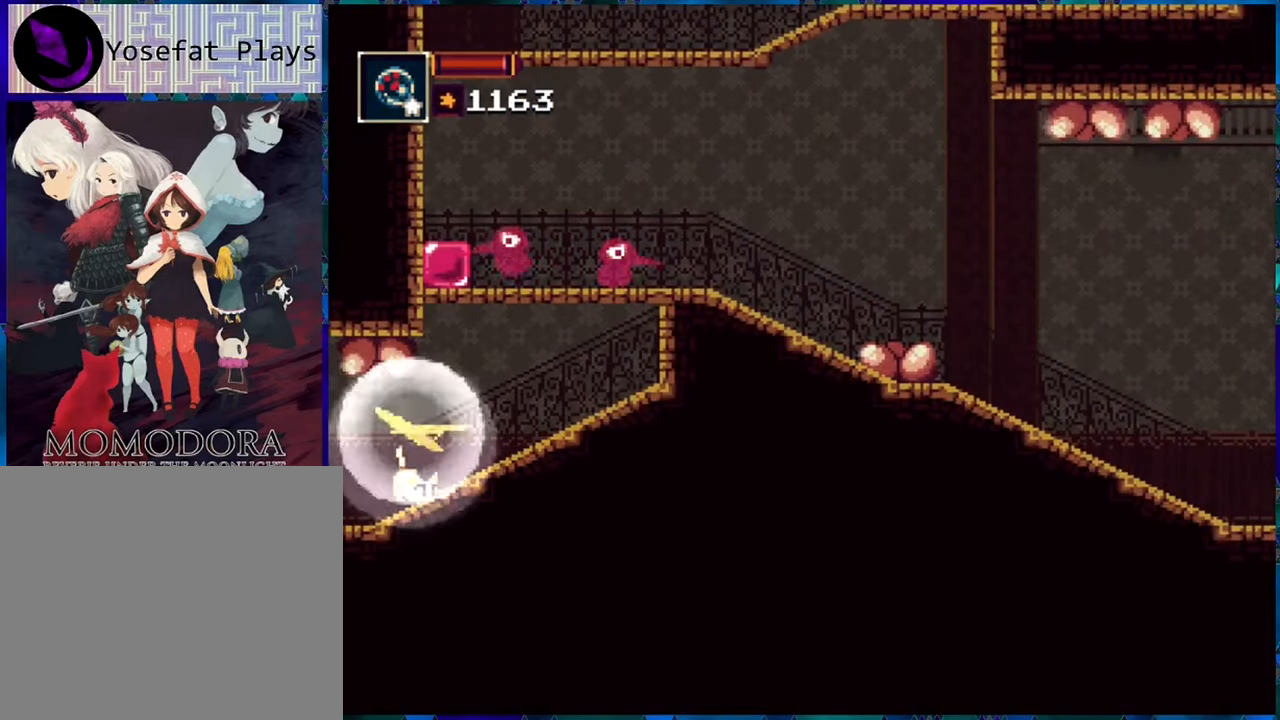
{"buttons": [], "left_stick": "center", "right_stick": "center", "events": [[33, "X", "up"]]}
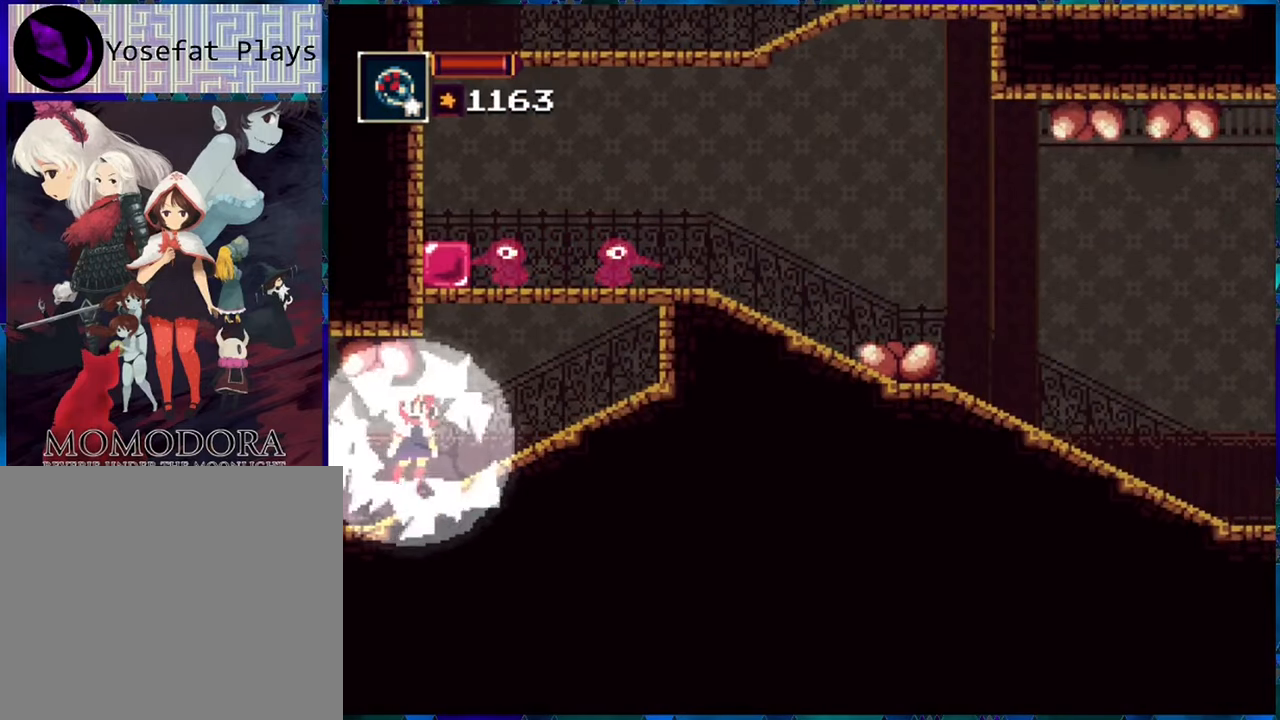
{"buttons": ["B"], "left_stick": "center", "right_stick": "center", "events": [[117, "DPAD_RIGHT", "down"], [250, "DPAD_RIGHT", "up"], [483, "B", "down"]]}
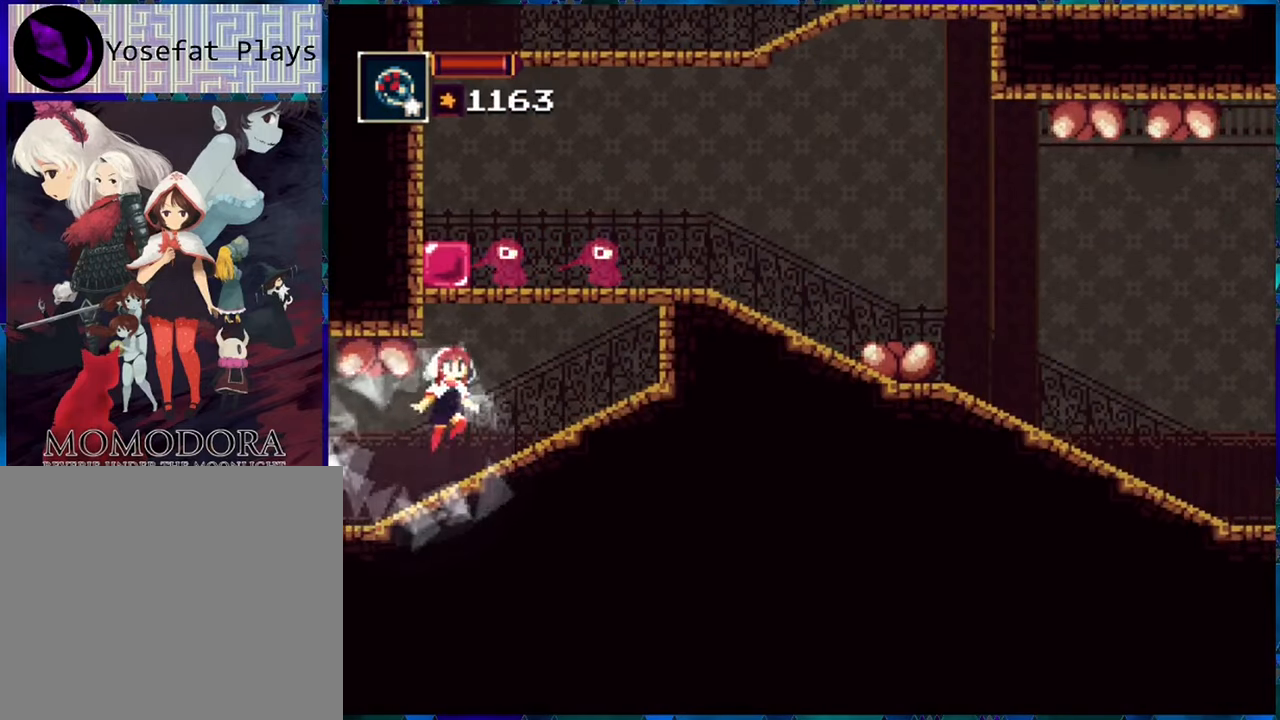
{"buttons": [], "left_stick": "center", "right_stick": "center", "events": [[33, "Y", "down"], [67, "B", "up"], [83, "Y", "up"]]}
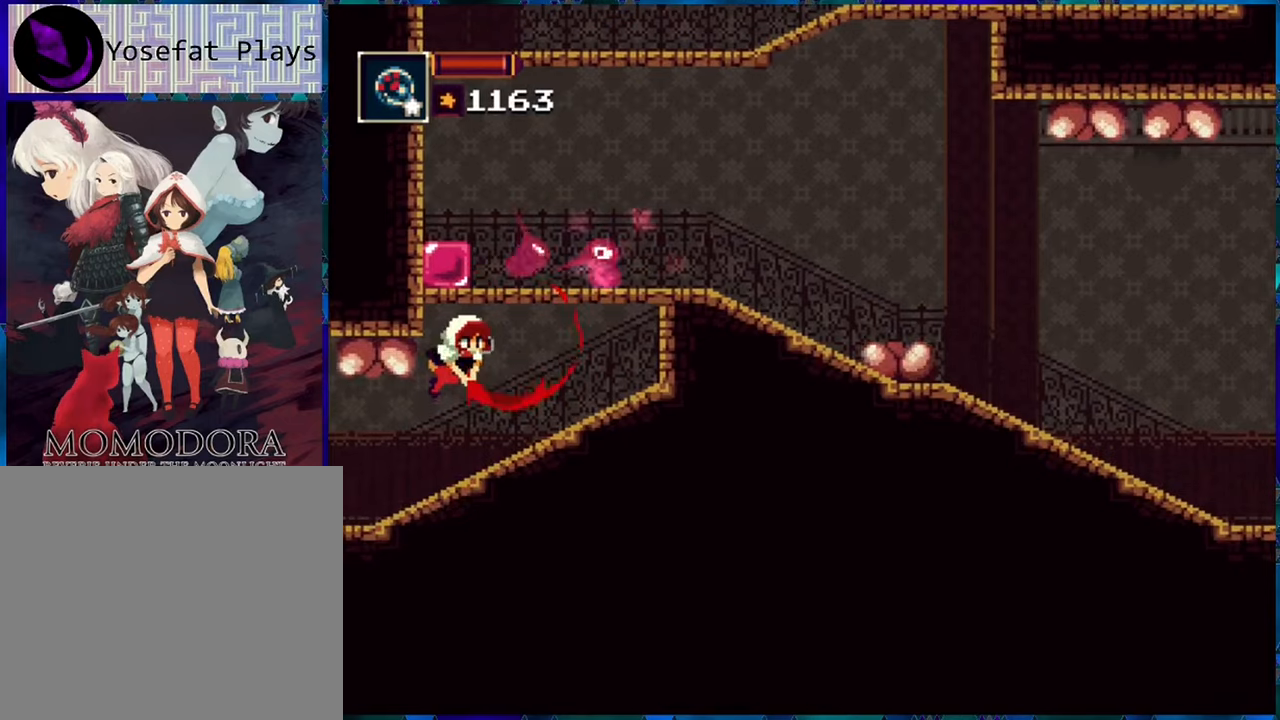
{"buttons": ["Y"], "left_stick": "center", "right_stick": "center", "events": [[284, "B", "down"], [317, "DPAD_RIGHT", "down"], [350, "Y", "down"], [434, "B", "up"], [450, "DPAD_RIGHT", "up"], [450, "Y", "up"], [500, "Y", "down"]]}
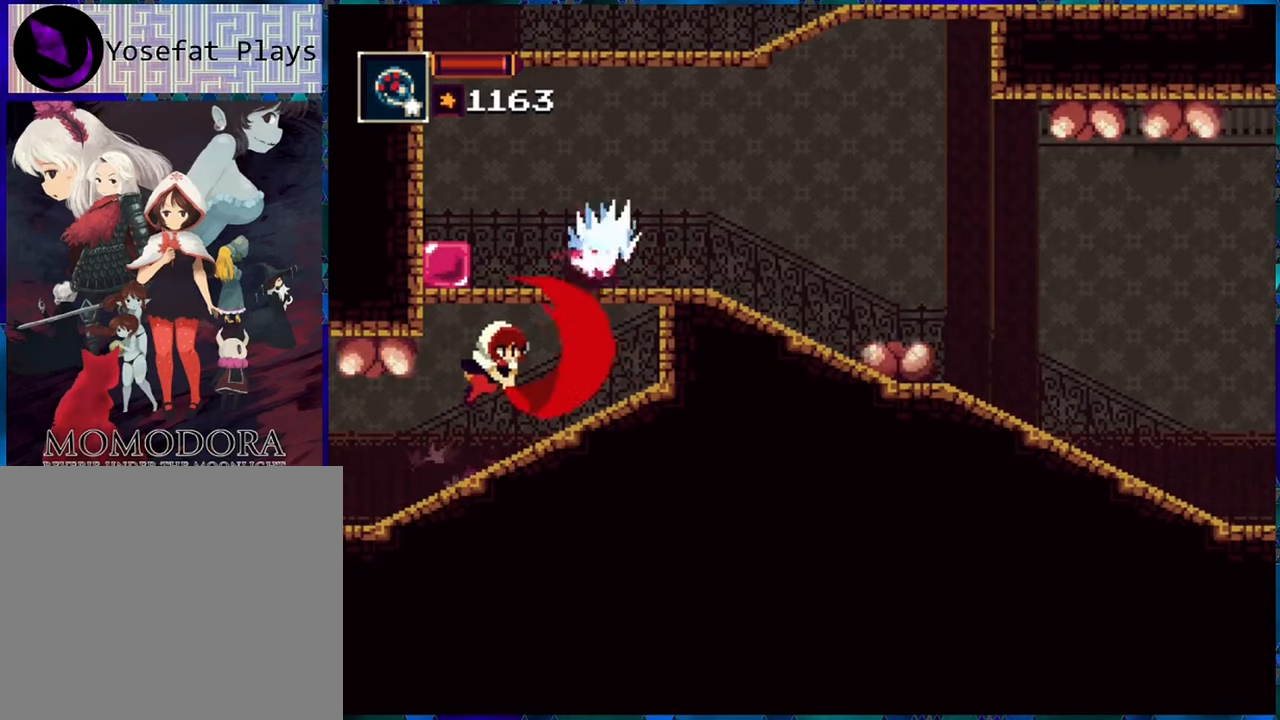
{"buttons": [], "left_stick": "center", "right_stick": "center", "events": [[67, "Y", "up"]]}
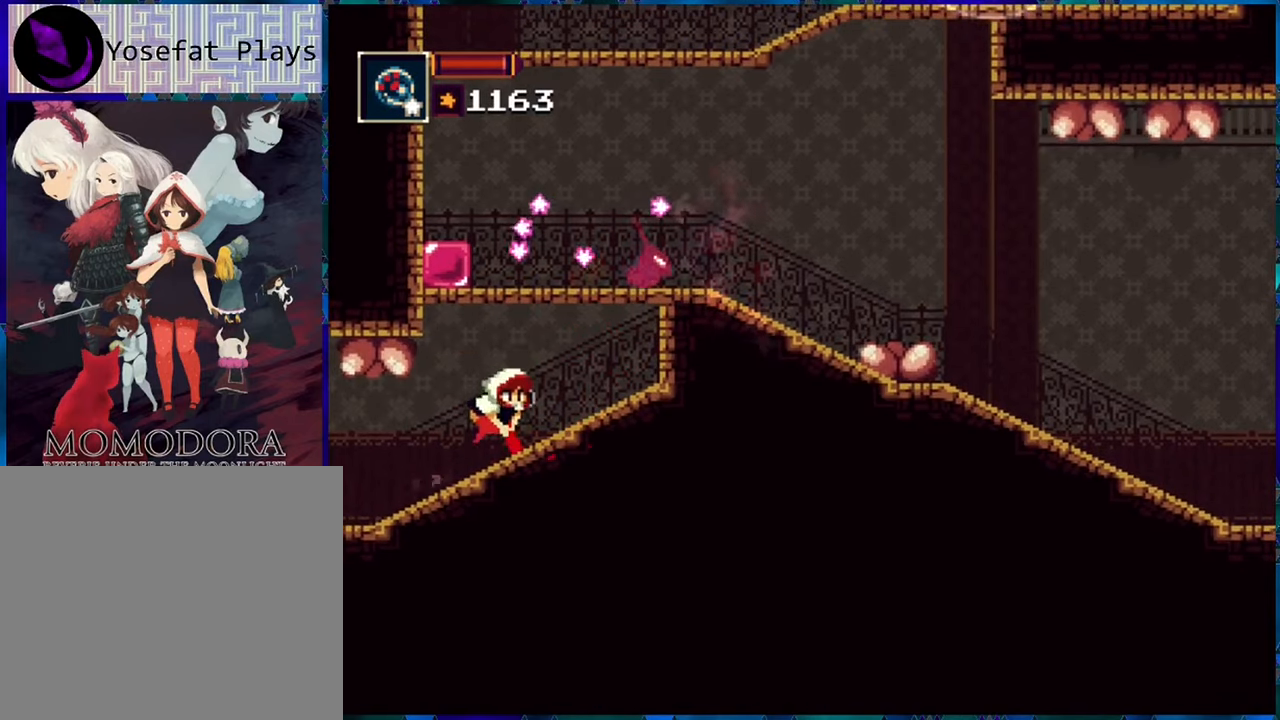
{"buttons": ["DPAD_RIGHT"], "left_stick": "center", "right_stick": "center", "events": [[100, "DPAD_RIGHT", "down"], [134, "B", "down"], [217, "Y", "down"], [250, "B", "up"], [317, "Y", "up"], [400, "Y", "down"], [484, "Y", "up"]]}